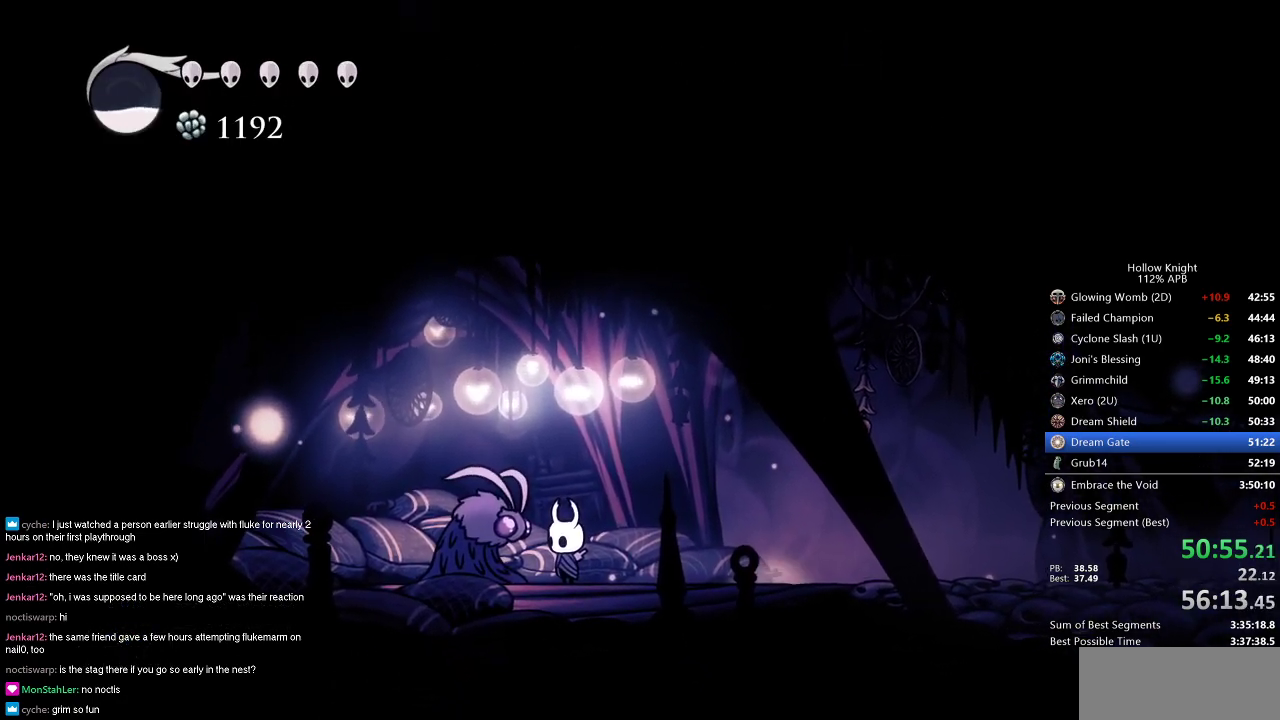
Gameplay with keyboard; each line is a JSON object with the keys held at the frame after it. "events" lists presses ("down") and releases ("up") of "cdash", "dash", "dnail", "down", "heal", "inv", "jump", "left", "nail", "right", "spell" and "up" between this image and that frame as [ms after this image, input, new state], when the widget could be followed in between. No other keys are recorded. Mouse input is not recorded. Key names are as the overlay labels them; some are game actions (e.g. jump) rather than physical keys.
{"keys": [], "events": [[17, "down", "down"], [67, "down", "up"], [150, "down", "down"], [200, "down", "up"], [300, "down", "down"], [350, "down", "up"], [401, "down", "down"], [434, "down", "up"]]}
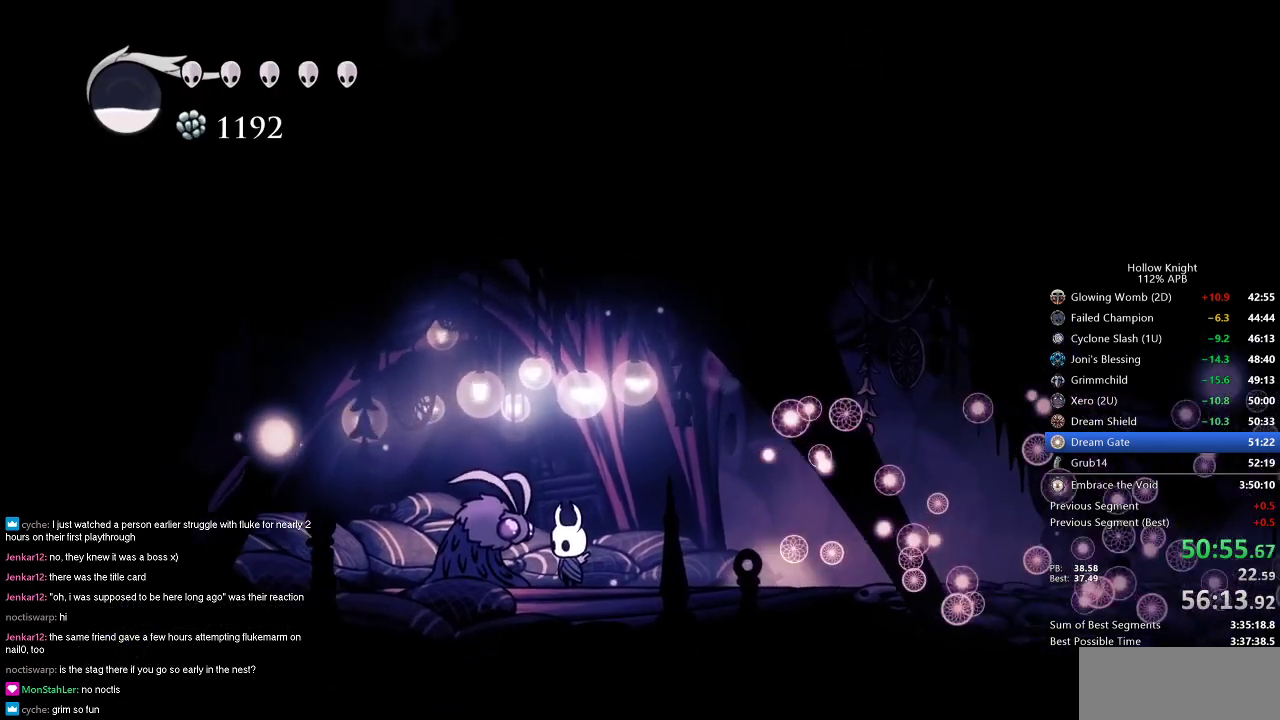
{"keys": [], "events": [[33, "down", "down"], [66, "down", "up"], [166, "down", "down"], [217, "down", "up"], [317, "down", "down"], [350, "down", "up"], [400, "down", "down"], [450, "down", "up"]]}
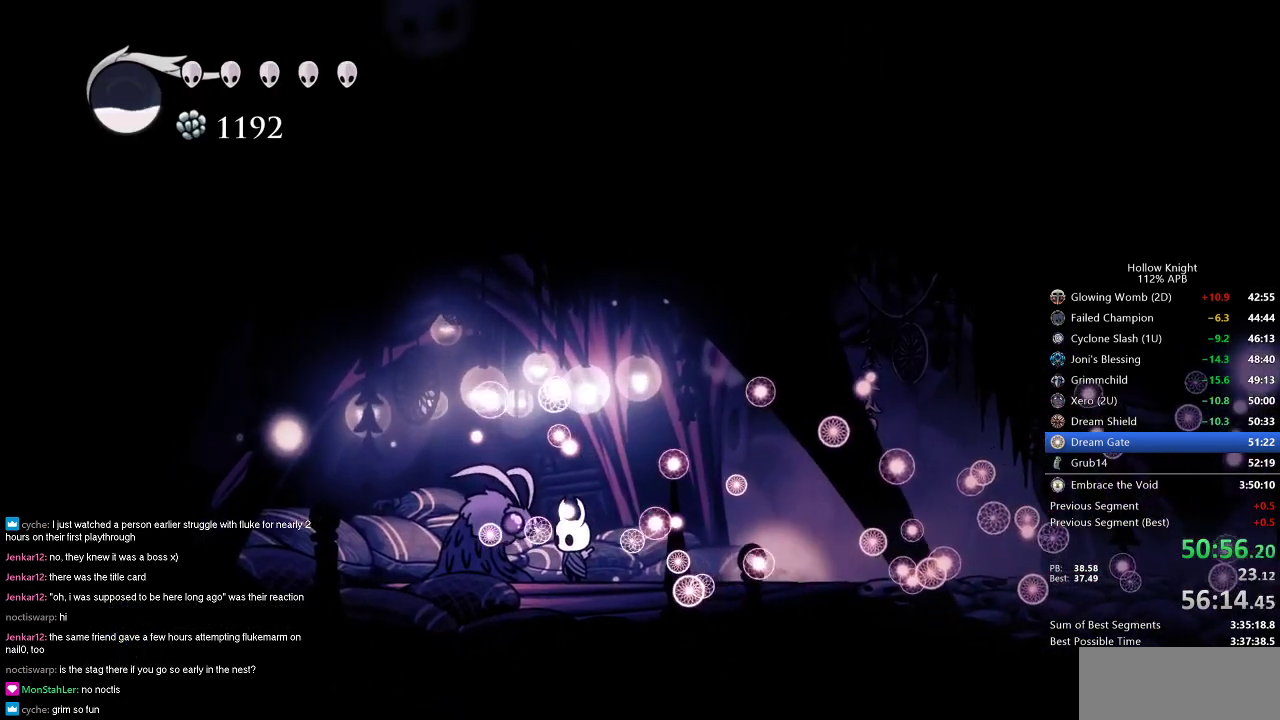
{"keys": [], "events": [[50, "down", "down"], [84, "down", "up"], [134, "down", "down"], [184, "down", "up"], [284, "down", "down"], [317, "down", "up"], [367, "down", "down"], [467, "down", "up"]]}
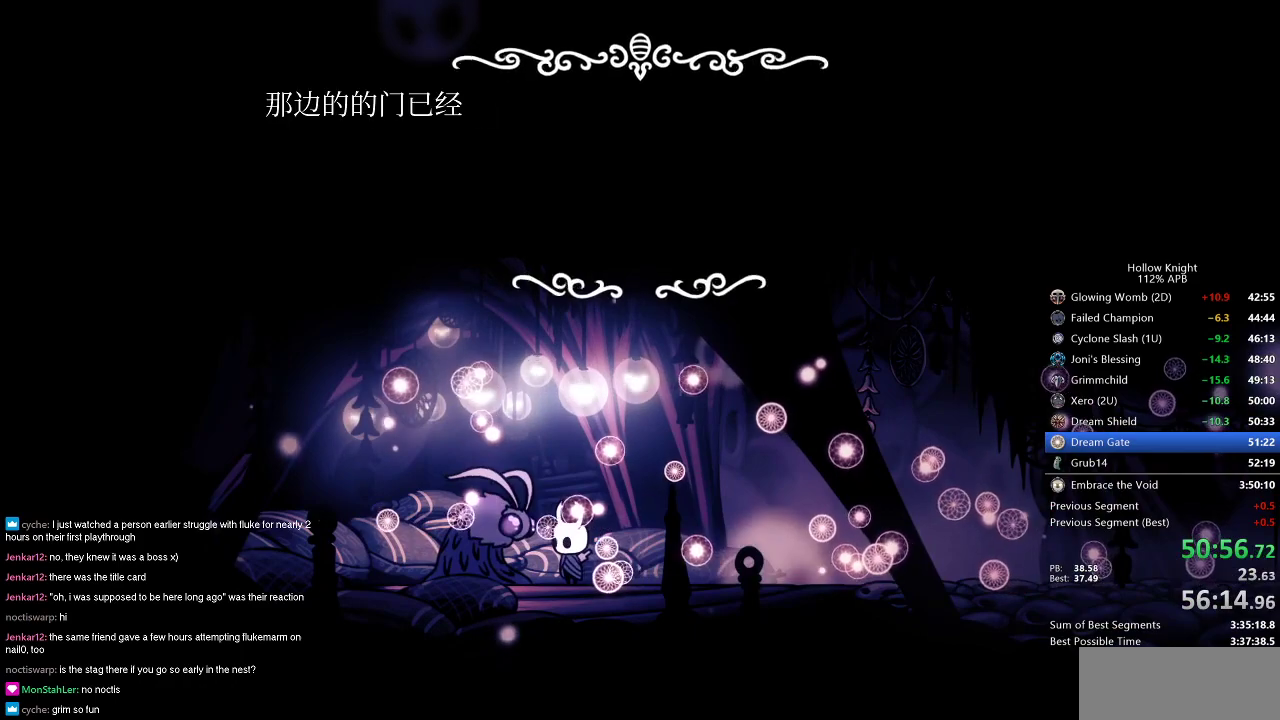
{"keys": ["jump", "nail"], "events": [[16, "down", "down"], [150, "dnail", "down"], [200, "dnail", "up"], [200, "down", "up"], [200, "heal", "down"], [200, "jump", "down"], [250, "dnail", "down"], [250, "heal", "up"], [250, "jump", "up"], [250, "nail", "down"], [283, "heal", "down"], [283, "jump", "down"], [283, "nail", "up"], [350, "heal", "up"], [350, "jump", "up"], [350, "nail", "down"], [383, "dnail", "up"], [383, "heal", "down"], [383, "jump", "down"], [383, "nail", "up"], [433, "heal", "up"], [433, "jump", "up"], [433, "nail", "down"], [483, "jump", "down"]]}
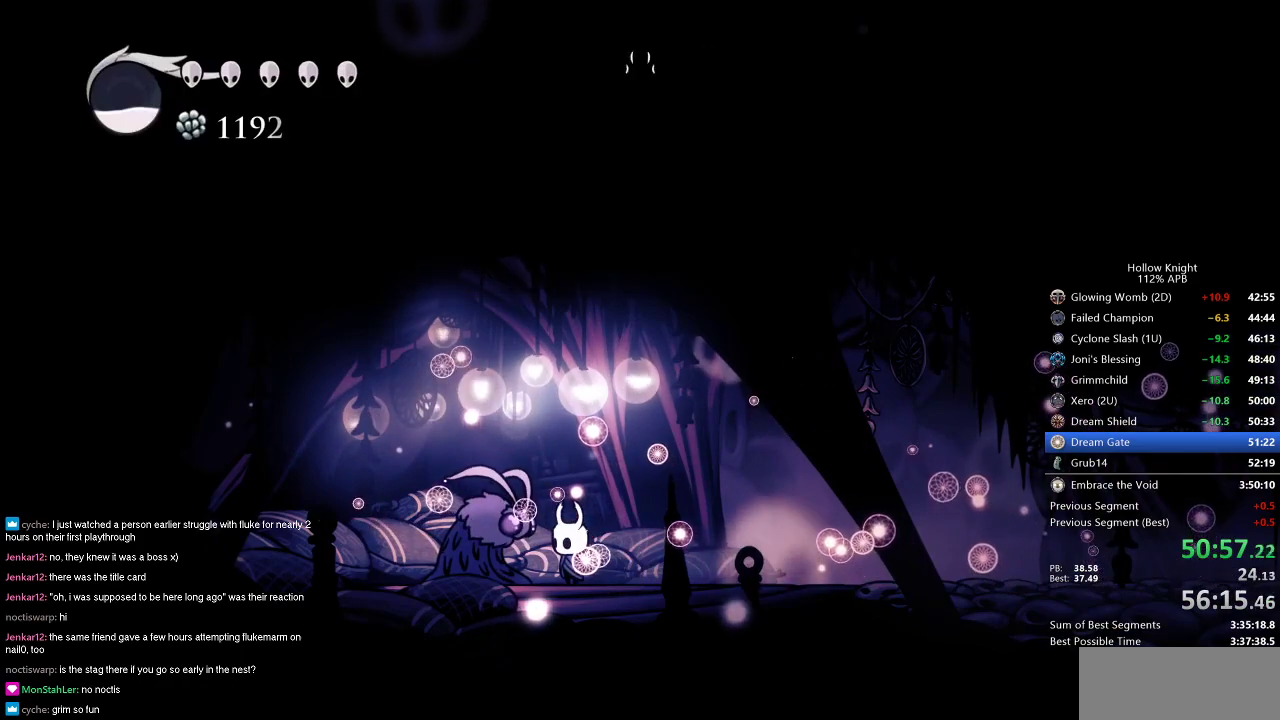
{"keys": ["down"], "events": [[33, "heal", "down"], [33, "nail", "up"], [67, "heal", "up"], [67, "jump", "up"], [67, "nail", "down"], [117, "jump", "down"], [117, "nail", "up"], [167, "heal", "down"], [167, "jump", "up"], [167, "nail", "down"], [217, "heal", "up"], [217, "jump", "down"], [217, "nail", "up"], [267, "heal", "down"], [267, "jump", "up"], [317, "heal", "up"], [350, "down", "down"], [451, "down", "up"], [501, "down", "down"]]}
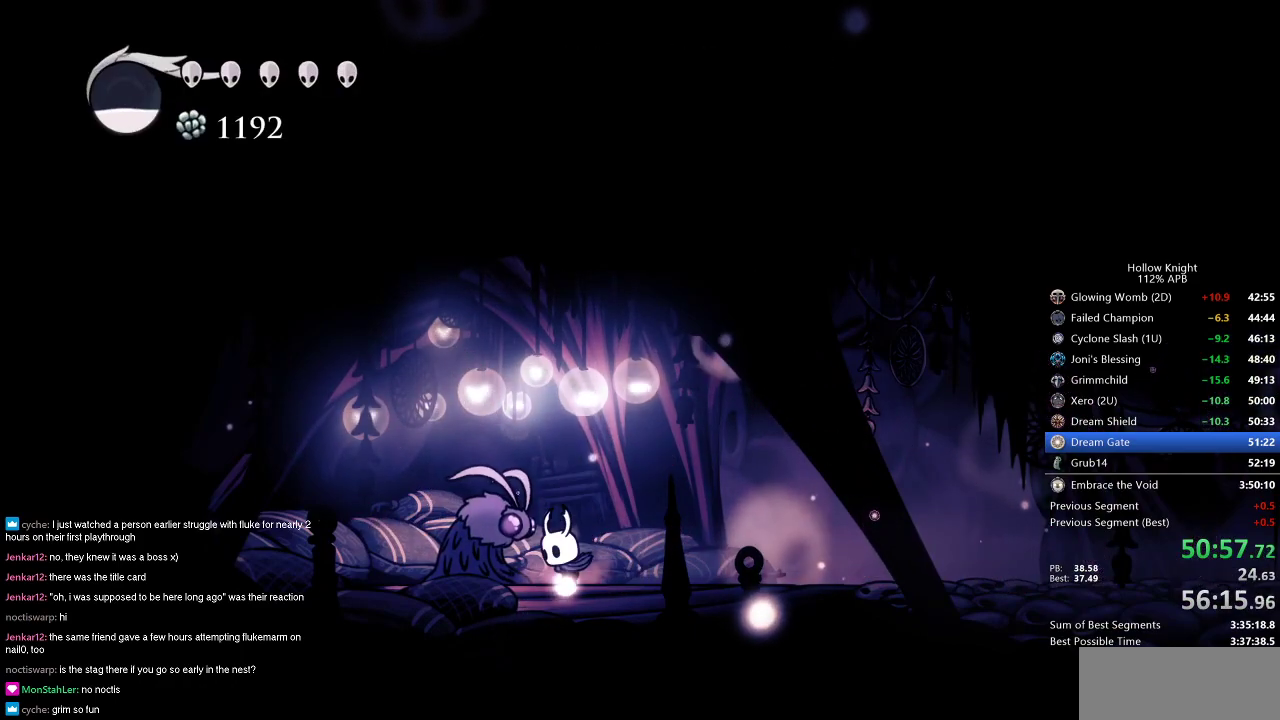
{"keys": ["dnail", "nail"], "events": [[50, "down", "up"], [133, "down", "down"], [183, "down", "up"], [233, "down", "down"], [300, "down", "up"], [333, "down", "down"], [367, "down", "up"], [450, "down", "down"], [500, "dnail", "down"], [500, "down", "up"], [500, "nail", "down"]]}
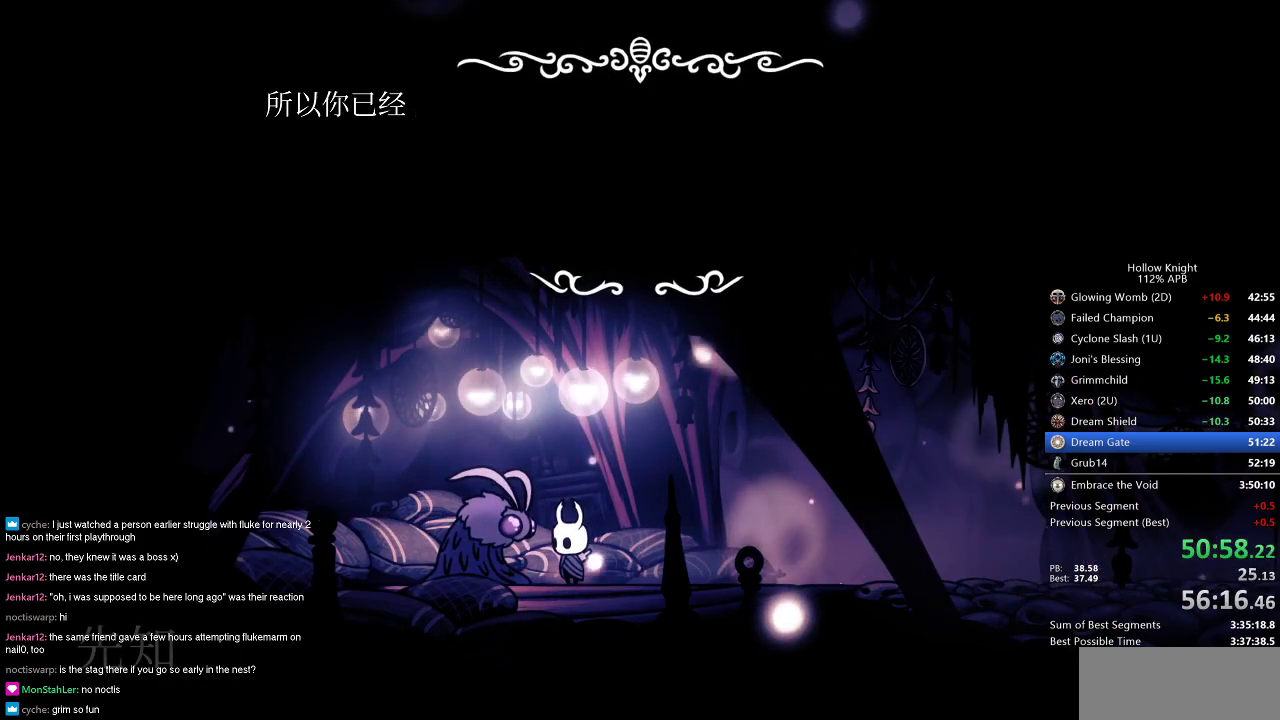
{"keys": ["dnail", "nail"], "events": [[67, "dnail", "up"], [67, "heal", "down"], [100, "heal", "up"], [100, "jump", "down"], [100, "nail", "up"], [150, "dnail", "down"], [150, "jump", "up"], [150, "nail", "down"], [217, "dnail", "up"], [217, "heal", "down"], [217, "jump", "down"], [217, "nail", "up"], [250, "dnail", "down"], [250, "heal", "up"], [250, "jump", "up"], [250, "nail", "down"], [300, "dnail", "up"], [300, "heal", "down"], [300, "jump", "down"], [300, "nail", "up"], [350, "heal", "up"], [350, "jump", "up"], [384, "heal", "down"], [384, "jump", "down"], [384, "nail", "down"], [434, "heal", "up"], [434, "jump", "up"], [434, "nail", "up"], [484, "dnail", "down"], [484, "nail", "down"]]}
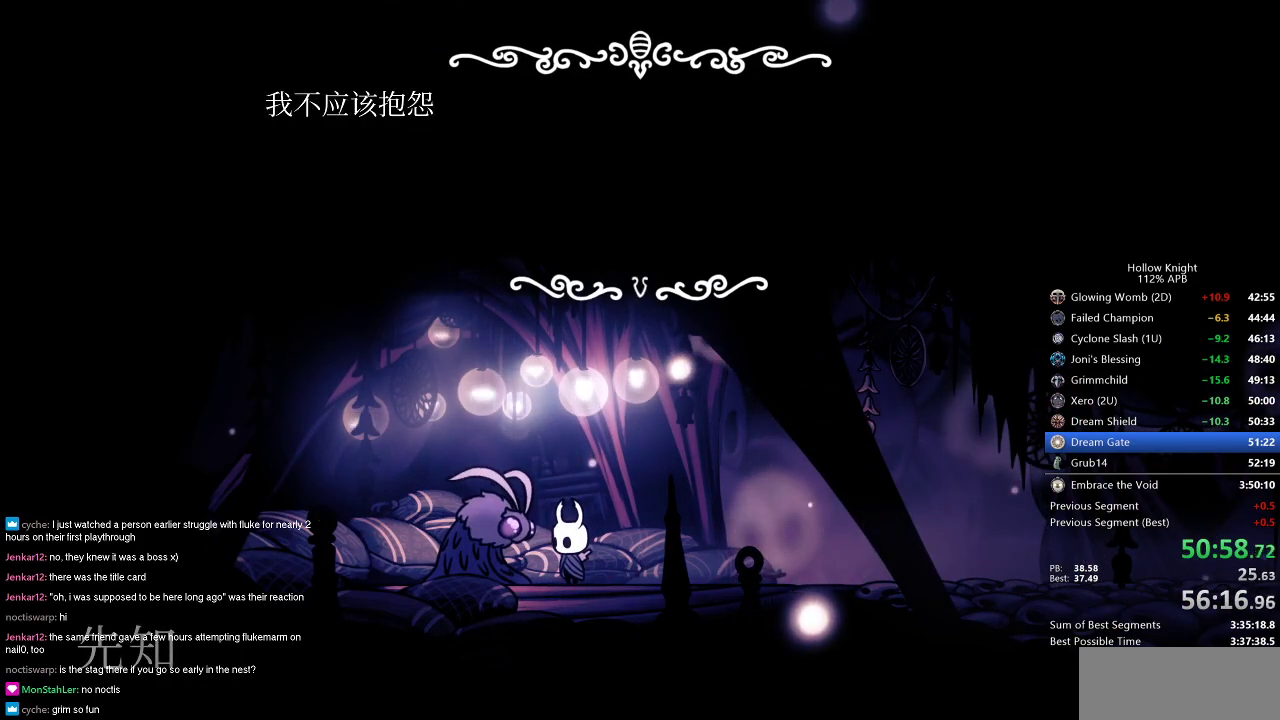
{"keys": ["jump"], "events": [[33, "dnail", "up"], [33, "heal", "down"], [33, "jump", "down"], [33, "nail", "up"], [66, "heal", "up"], [66, "jump", "up"], [133, "jump", "down"], [166, "heal", "down"], [217, "dnail", "down"], [217, "heal", "up"], [217, "nail", "down"], [267, "dnail", "up"], [267, "heal", "down"], [267, "jump", "up"], [267, "nail", "up"], [367, "heal", "up"], [367, "jump", "down"], [400, "dnail", "down"], [400, "heal", "down"], [400, "jump", "up"], [400, "nail", "down"], [450, "dnail", "up"], [450, "heal", "up"], [450, "jump", "down"], [450, "nail", "up"]]}
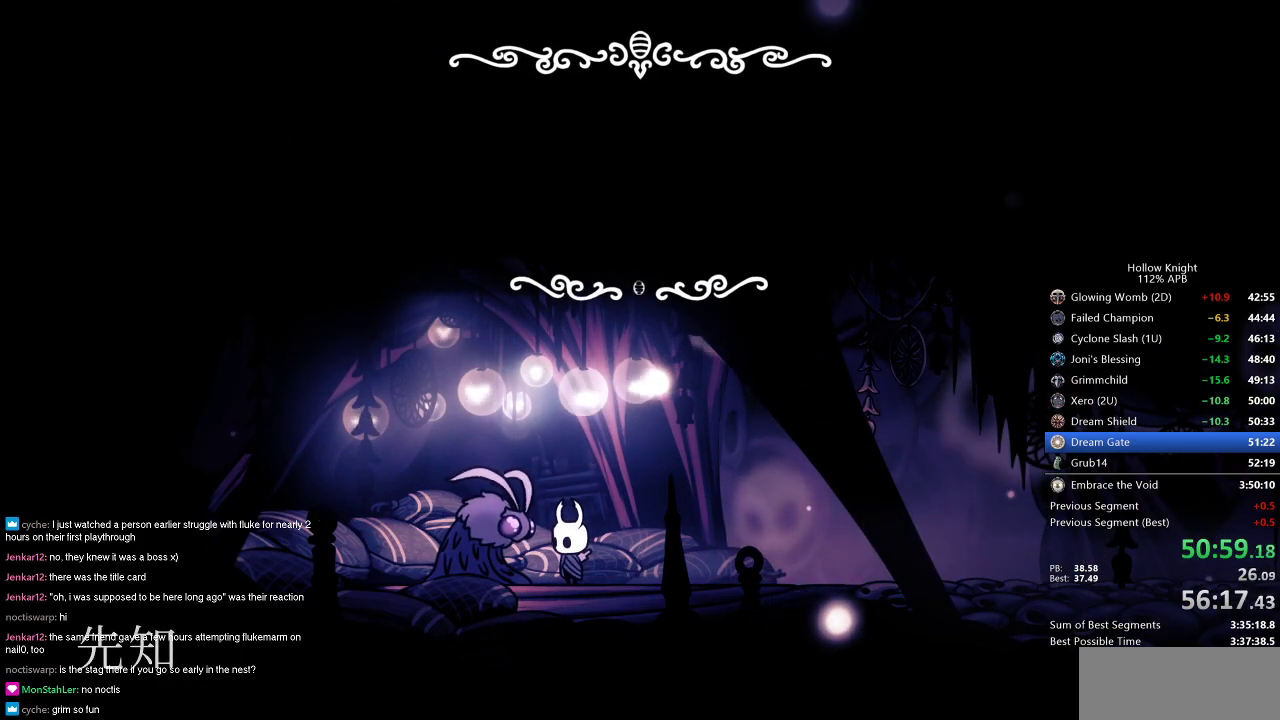
{"keys": [], "events": [[34, "heal", "down"], [34, "jump", "up"], [67, "dnail", "down"], [101, "dnail", "up"], [101, "heal", "up"], [101, "jump", "down"], [151, "dnail", "down"], [151, "heal", "down"], [151, "jump", "up"], [151, "nail", "down"], [201, "dnail", "up"], [201, "heal", "up"], [201, "jump", "down"], [201, "nail", "up"], [251, "heal", "down"], [251, "nail", "down"], [317, "heal", "up"], [317, "jump", "up"], [317, "nail", "up"], [334, "down", "down"], [384, "down", "up"], [434, "down", "down"], [484, "down", "up"]]}
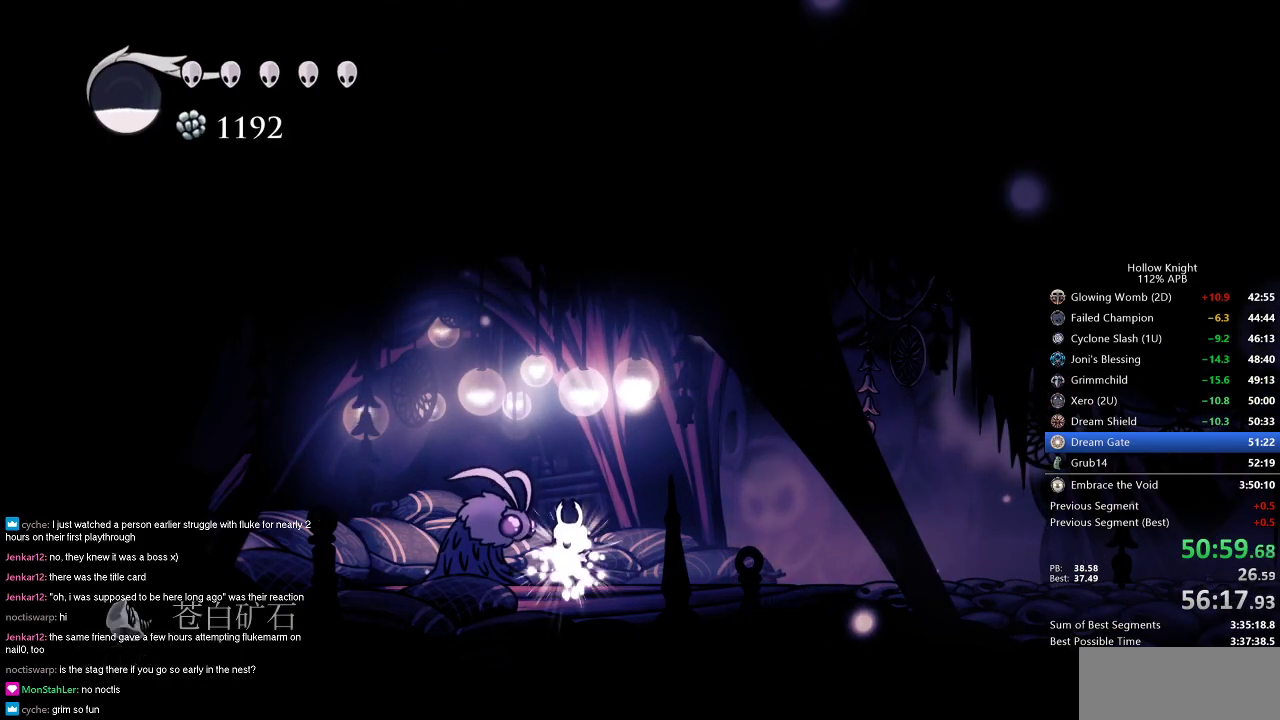
{"keys": [], "events": [[67, "down", "down"], [117, "down", "up"], [183, "down", "down"], [234, "down", "up"], [300, "down", "down"], [350, "down", "up"], [400, "down", "down"], [434, "down", "up"]]}
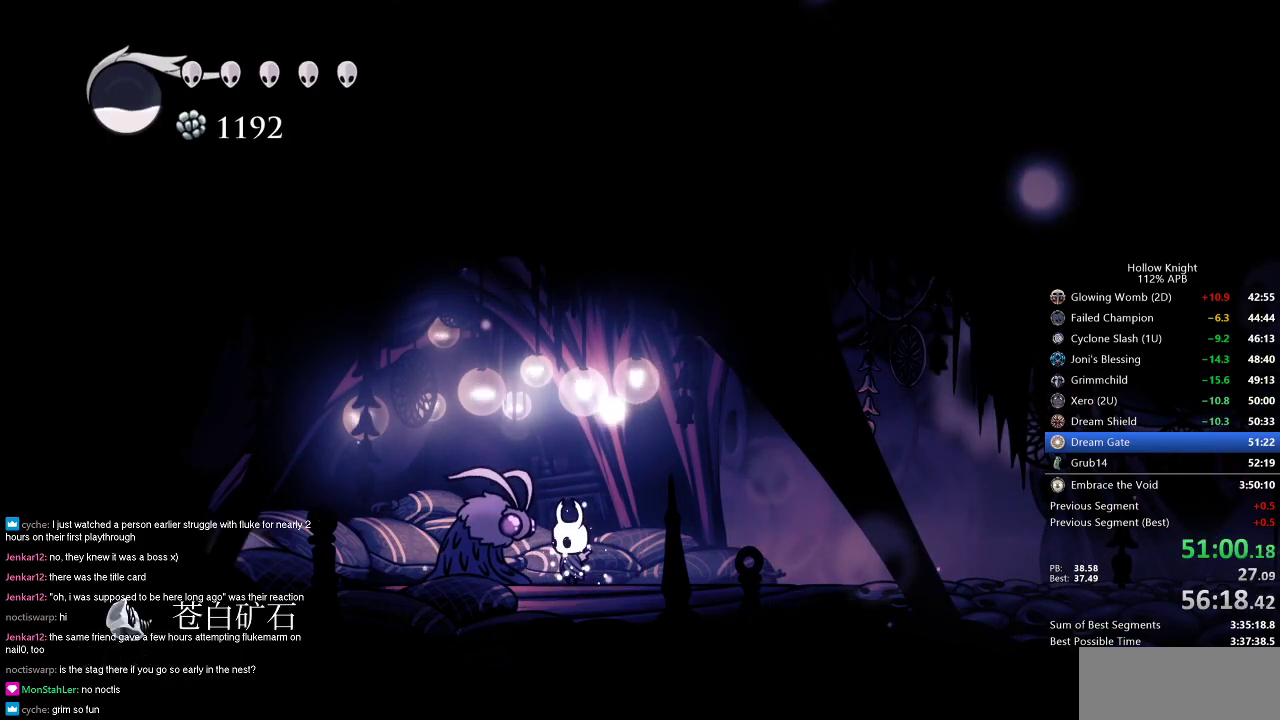
{"keys": [], "events": [[34, "down", "down"], [84, "down", "up"], [134, "down", "down"], [184, "down", "up"], [284, "down", "down"], [334, "down", "up"], [367, "down", "down"], [468, "down", "up"]]}
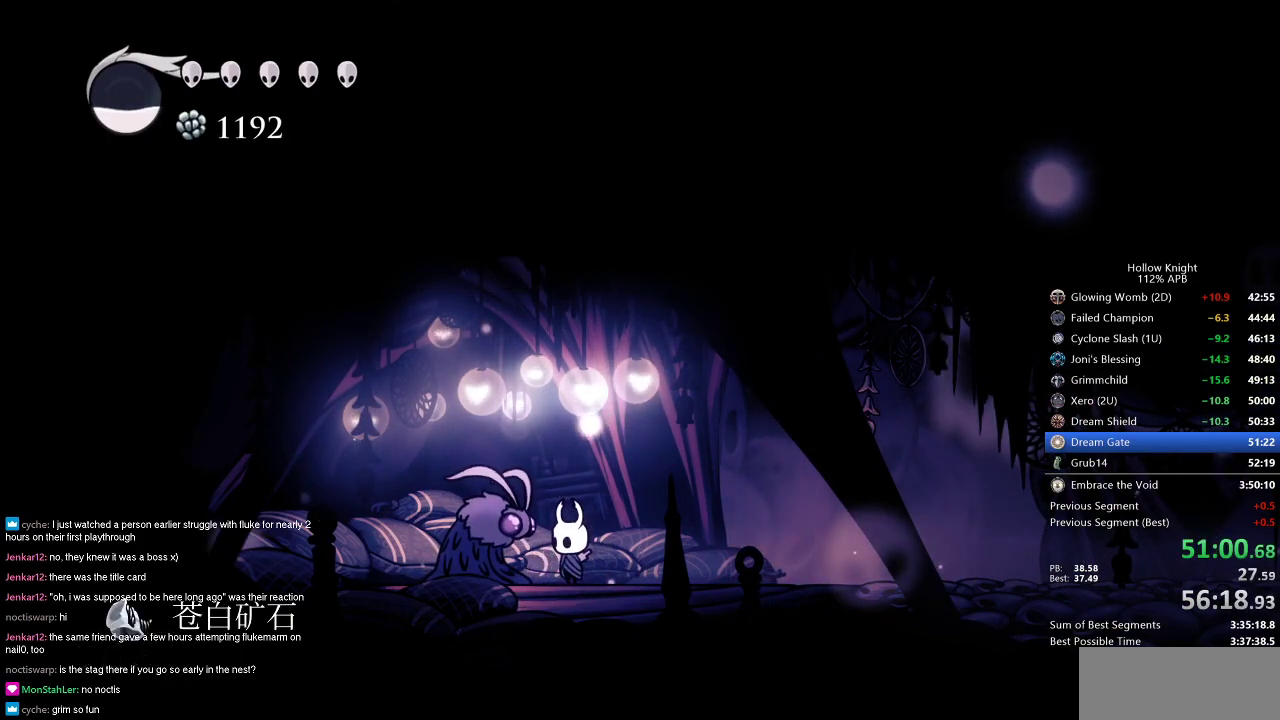
{"keys": ["down"], "events": [[17, "down", "down"], [67, "down", "up"], [100, "down", "down"], [150, "down", "up"], [250, "down", "down"], [300, "down", "up"], [334, "down", "down"], [384, "down", "up"], [484, "down", "down"]]}
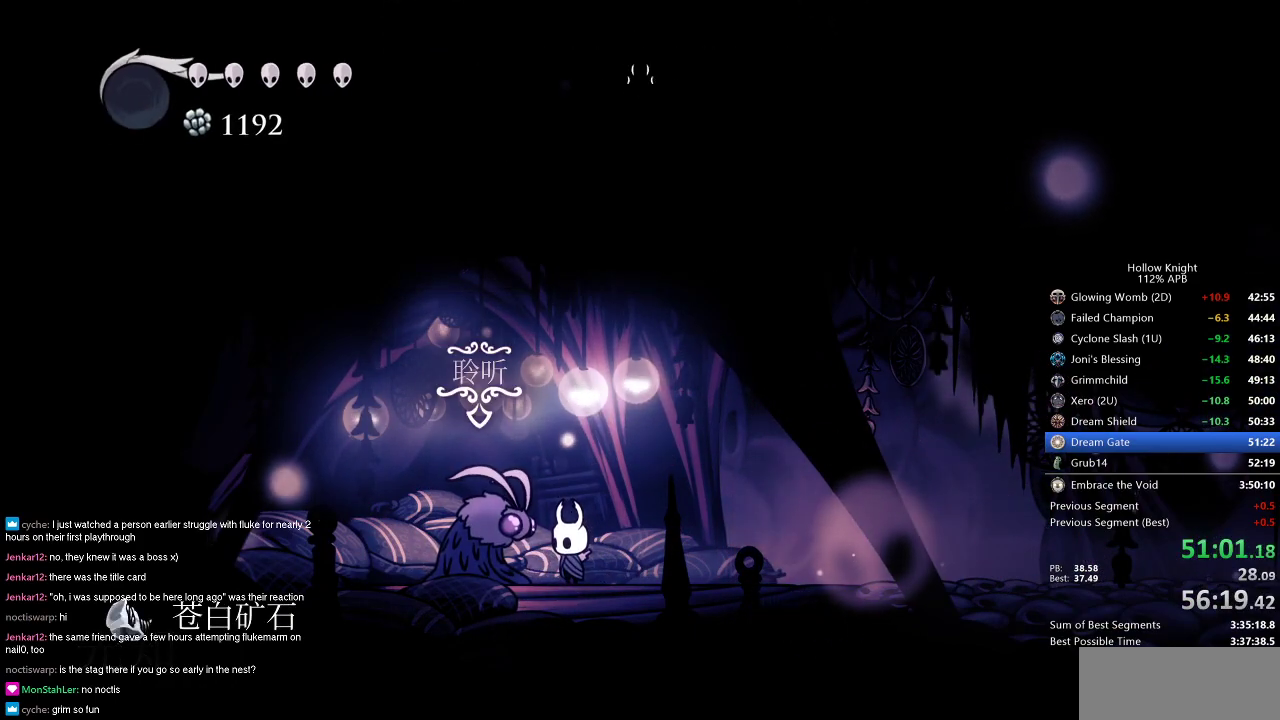
{"keys": ["jump"], "events": [[34, "down", "up"], [84, "down", "down"], [134, "down", "up"], [184, "down", "down"], [234, "jump", "down"], [284, "dnail", "down"], [284, "down", "up"], [284, "heal", "down"], [284, "jump", "up"], [284, "nail", "down"], [334, "dnail", "up"], [334, "heal", "up"], [334, "jump", "down"], [334, "nail", "up"], [418, "heal", "down"], [418, "nail", "down"], [468, "heal", "up"], [468, "nail", "up"]]}
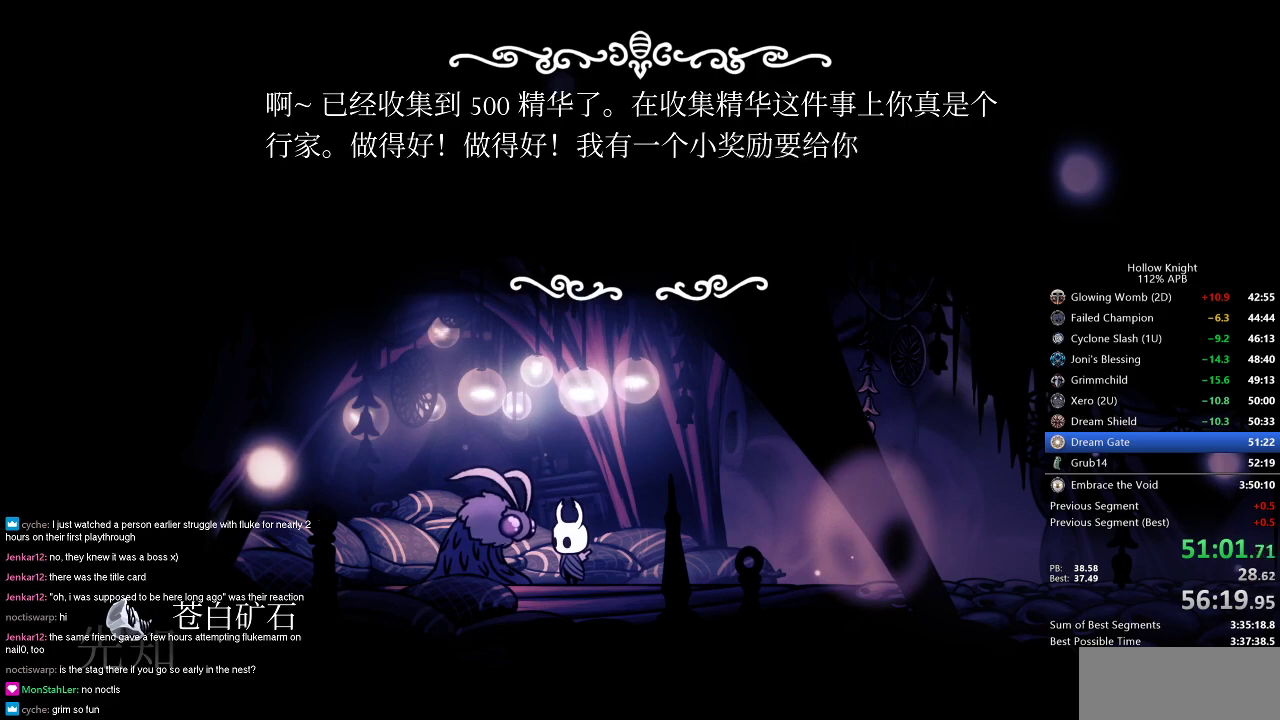
{"keys": ["dnail", "heal", "jump", "nail"], "events": [[17, "heal", "down"], [17, "jump", "up"], [17, "nail", "down"], [67, "heal", "up"], [67, "jump", "down"], [67, "nail", "up"], [100, "jump", "up"], [150, "dnail", "down"], [150, "heal", "down"], [150, "nail", "down"], [200, "dnail", "up"], [200, "heal", "up"], [200, "jump", "down"], [200, "nail", "up"], [250, "heal", "down"], [250, "jump", "up"], [250, "nail", "down"], [300, "jump", "down"], [300, "nail", "up"], [334, "heal", "up"], [334, "jump", "up"], [384, "dnail", "down"], [384, "nail", "down"], [434, "dnail", "up"], [434, "nail", "up"], [484, "dnail", "down"], [484, "heal", "down"], [484, "jump", "down"], [484, "nail", "down"]]}
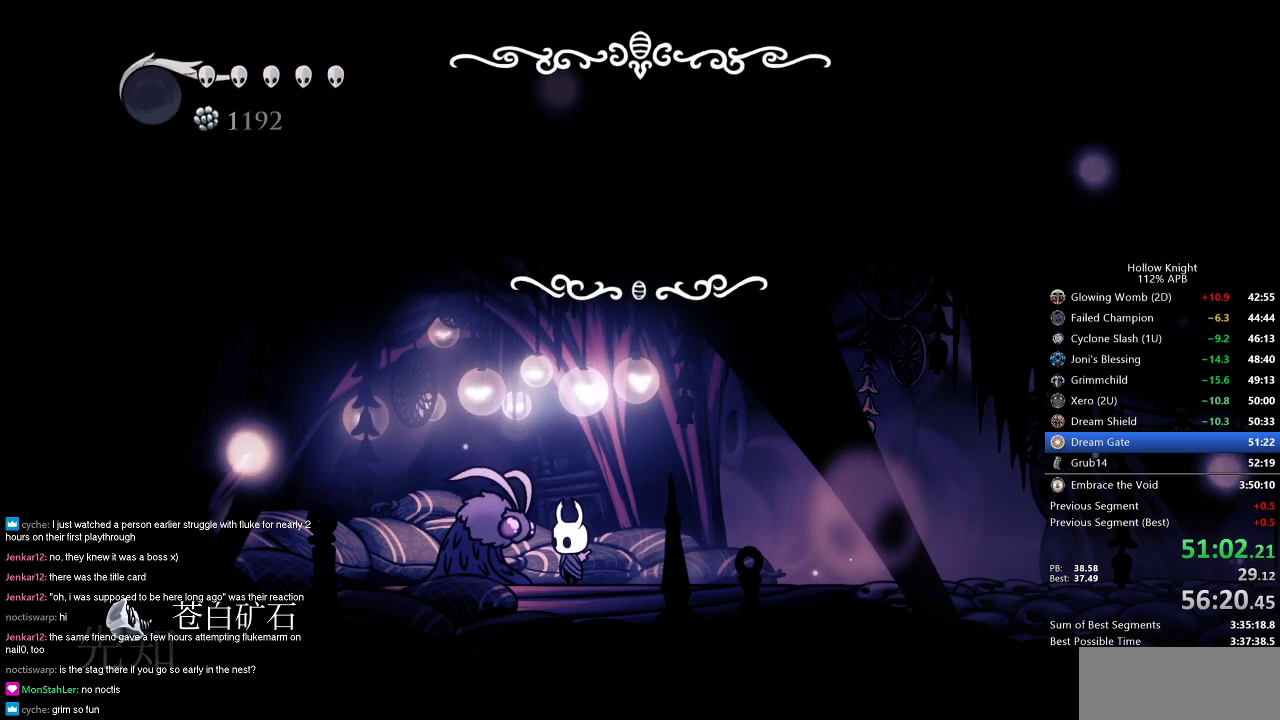
{"keys": [], "events": [[34, "dnail", "up"], [34, "jump", "up"], [34, "nail", "up"], [84, "heal", "up"], [117, "heal", "down"], [117, "jump", "down"], [167, "heal", "up"], [167, "jump", "up"], [217, "dnail", "down"], [217, "heal", "down"], [217, "jump", "down"], [217, "nail", "down"], [267, "dnail", "up"], [267, "heal", "up"], [267, "jump", "up"], [267, "nail", "up"], [351, "down", "down"], [384, "down", "up"], [468, "down", "down"], [501, "down", "up"]]}
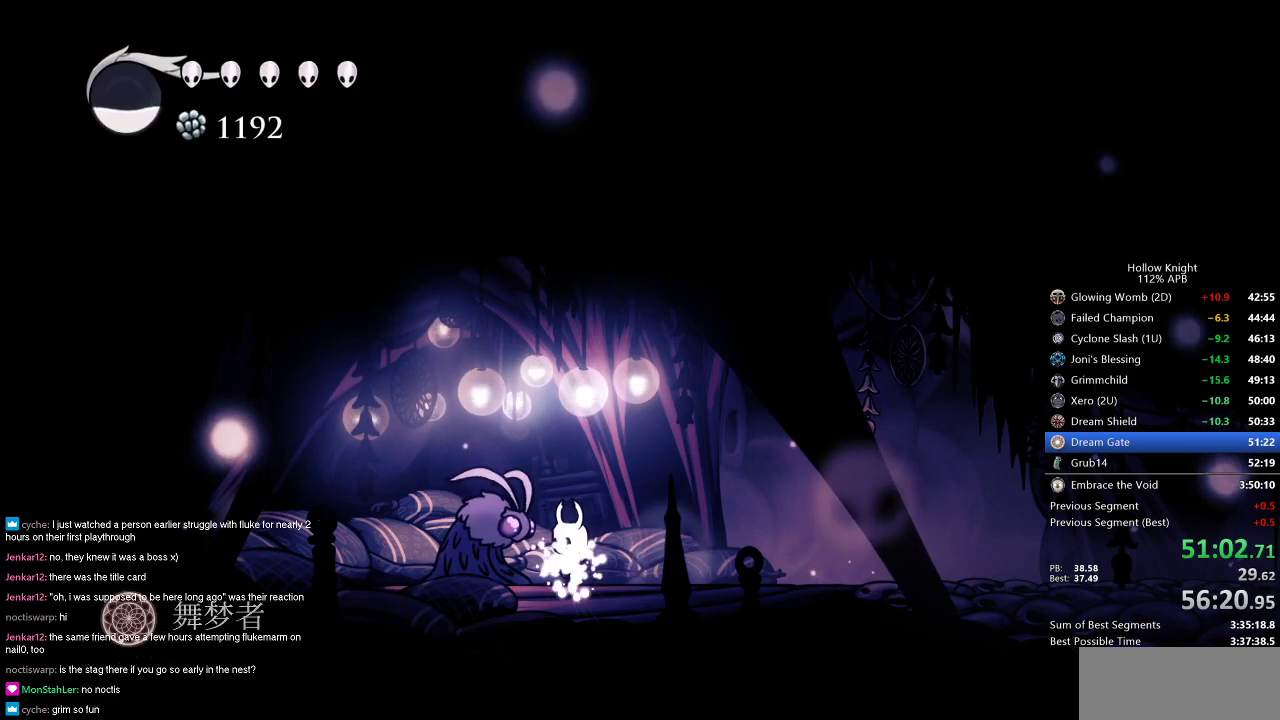
{"keys": [], "events": [[67, "down", "down"], [100, "down", "up"], [167, "down", "down"], [217, "down", "up"], [267, "down", "down"], [367, "down", "up"]]}
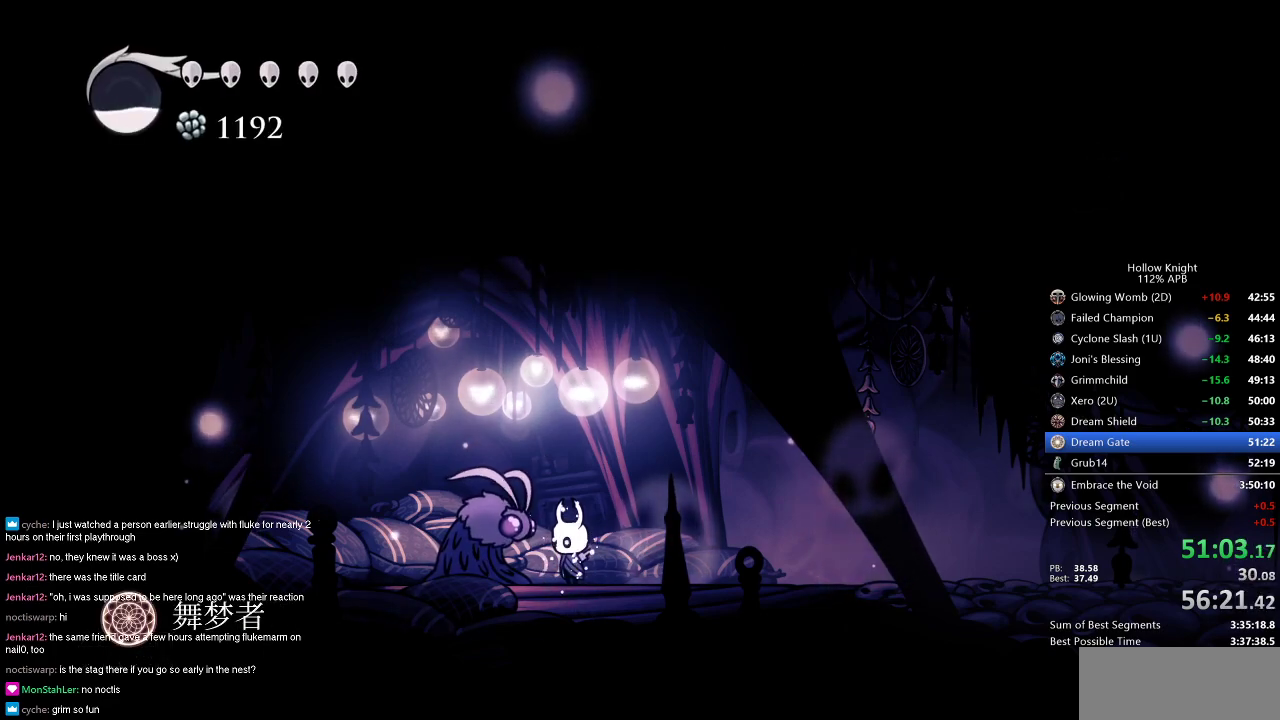
{"keys": [], "events": [[84, "down", "down"], [134, "down", "up"], [301, "down", "down"], [367, "down", "up"], [434, "down", "down"], [468, "down", "up"]]}
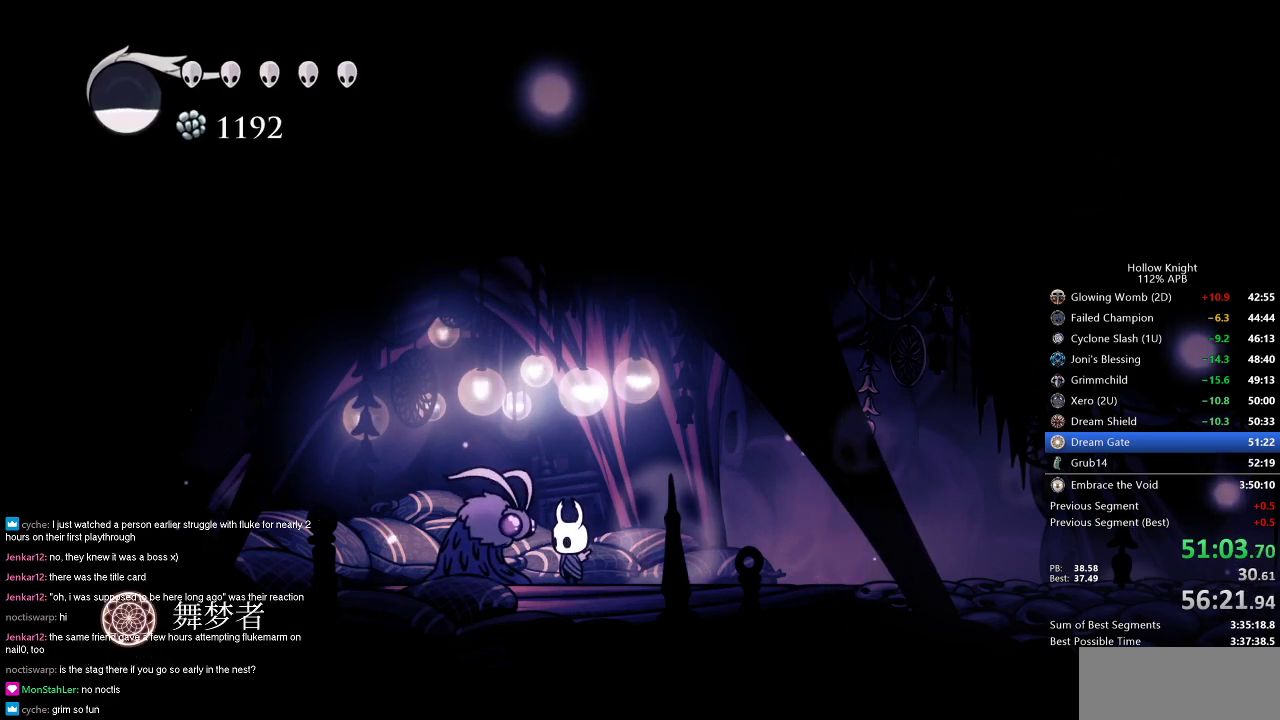
{"keys": ["down"], "events": [[67, "down", "down"], [100, "down", "up"], [167, "down", "down"], [200, "down", "up"], [250, "down", "down"], [300, "down", "up"], [400, "down", "down"], [434, "down", "up"], [500, "down", "down"]]}
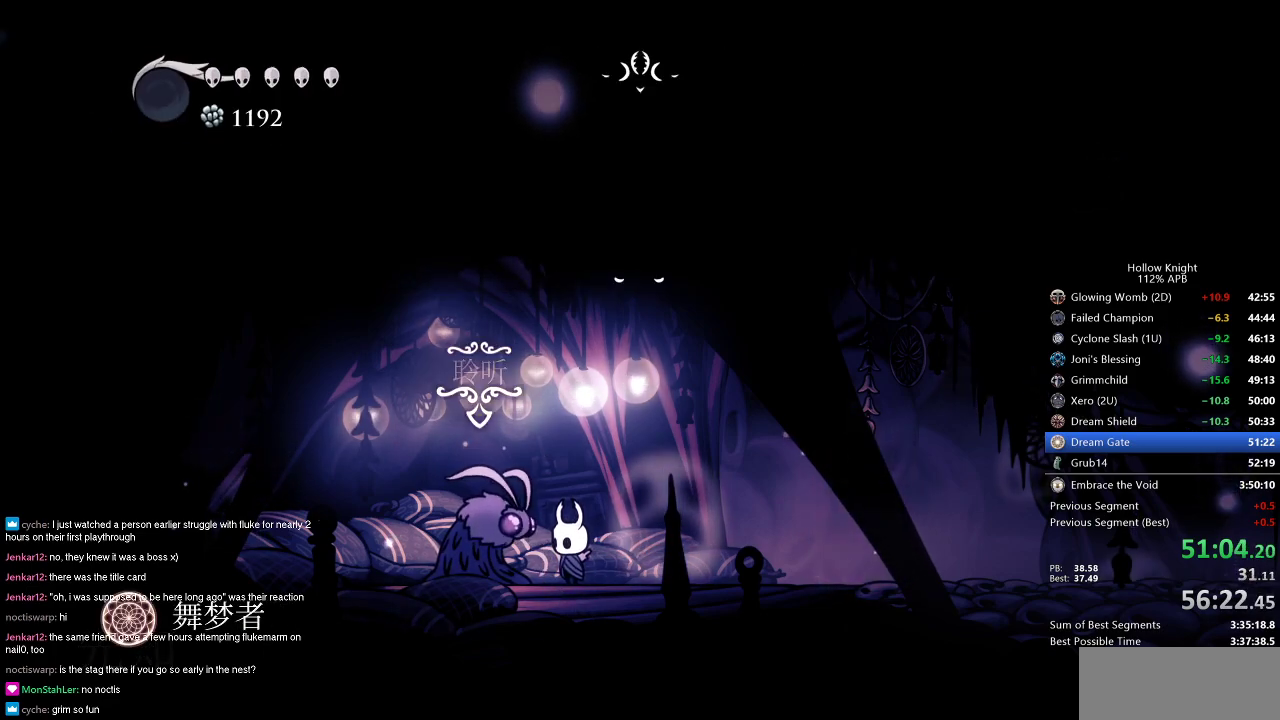
{"keys": ["heal", "jump"], "events": [[51, "down", "up"], [117, "down", "down"], [167, "down", "up"], [167, "jump", "down"], [217, "heal", "down"], [217, "jump", "up"], [284, "dnail", "down"], [284, "nail", "down"], [317, "dnail", "up"], [317, "heal", "up"], [317, "jump", "down"], [317, "nail", "up"], [351, "heal", "down"], [351, "jump", "up"], [351, "nail", "down"], [418, "heal", "up"], [418, "jump", "down"], [418, "nail", "up"], [468, "jump", "up"], [468, "nail", "down"], [501, "heal", "down"], [501, "jump", "down"], [501, "nail", "up"]]}
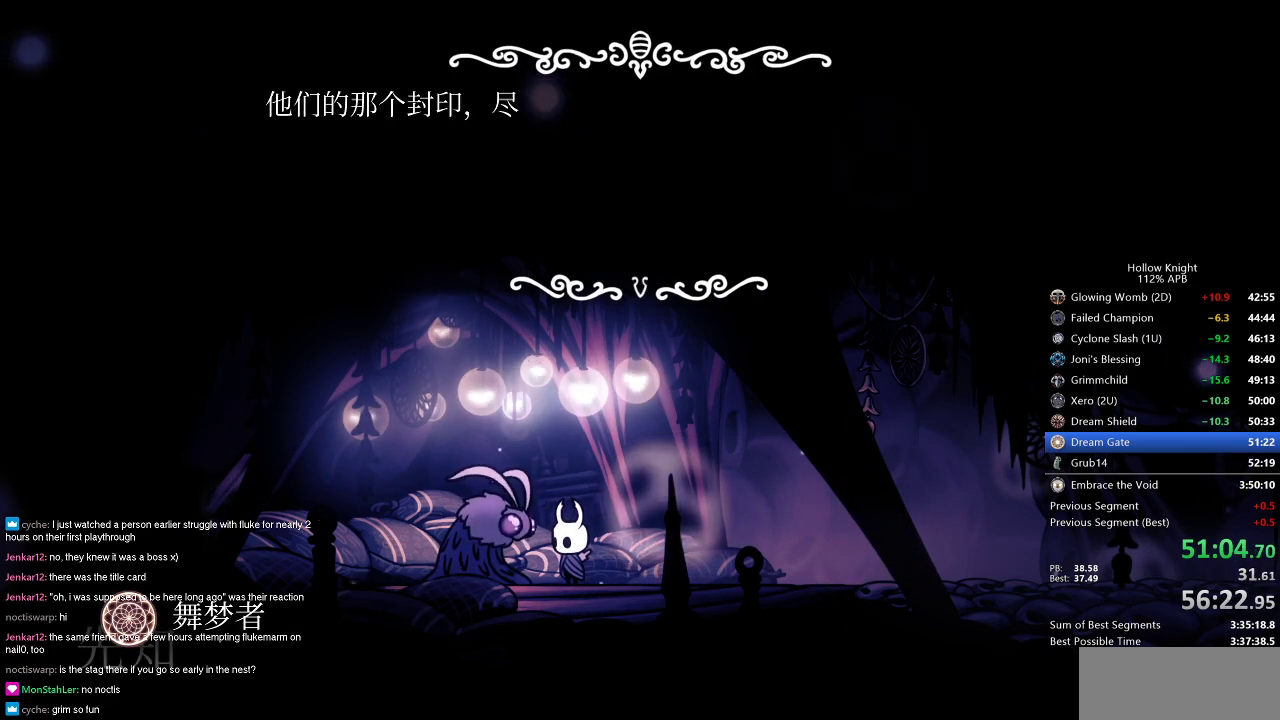
{"keys": ["heal", "jump"], "events": [[50, "heal", "up"], [50, "jump", "up"], [83, "dnail", "down"], [83, "nail", "down"], [133, "dnail", "up"], [133, "jump", "down"], [133, "nail", "up"], [183, "dnail", "down"], [183, "heal", "down"], [183, "jump", "up"], [183, "nail", "down"], [234, "dnail", "up"], [234, "heal", "up"], [234, "jump", "down"], [234, "nail", "up"], [284, "jump", "up"], [317, "dnail", "down"], [317, "nail", "down"], [367, "dnail", "up"], [367, "jump", "down"], [367, "nail", "up"], [417, "jump", "up"], [417, "nail", "down"], [467, "heal", "down"], [467, "jump", "down"], [467, "nail", "up"]]}
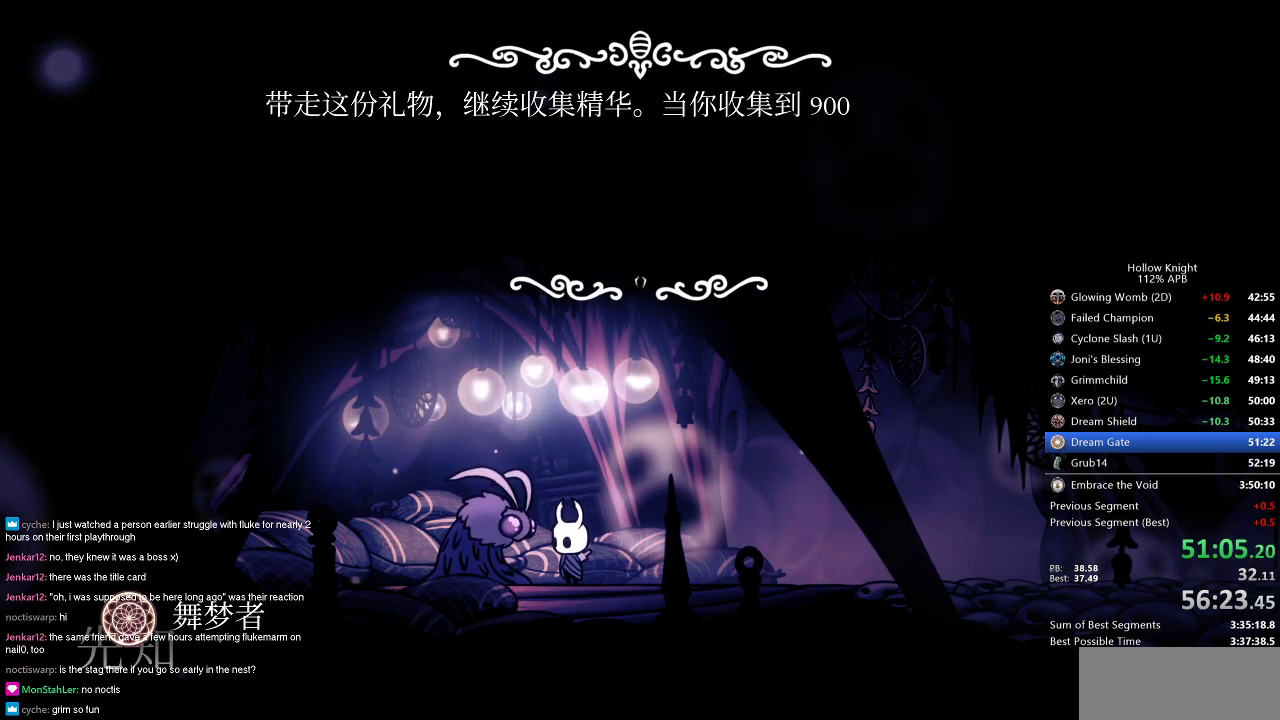
{"keys": ["down"], "events": [[34, "heal", "up"], [34, "jump", "up"], [67, "dnail", "down"], [67, "heal", "down"], [67, "jump", "down"], [101, "dnail", "up"], [101, "heal", "up"], [101, "jump", "up"], [167, "heal", "down"], [167, "jump", "down"], [167, "nail", "down"], [201, "nail", "up"], [251, "heal", "up"], [301, "heal", "down"], [334, "heal", "up"], [334, "jump", "up"], [418, "heal", "down"], [418, "jump", "down"], [418, "nail", "down"], [451, "heal", "up"], [451, "jump", "up"], [451, "nail", "up"], [484, "down", "down"]]}
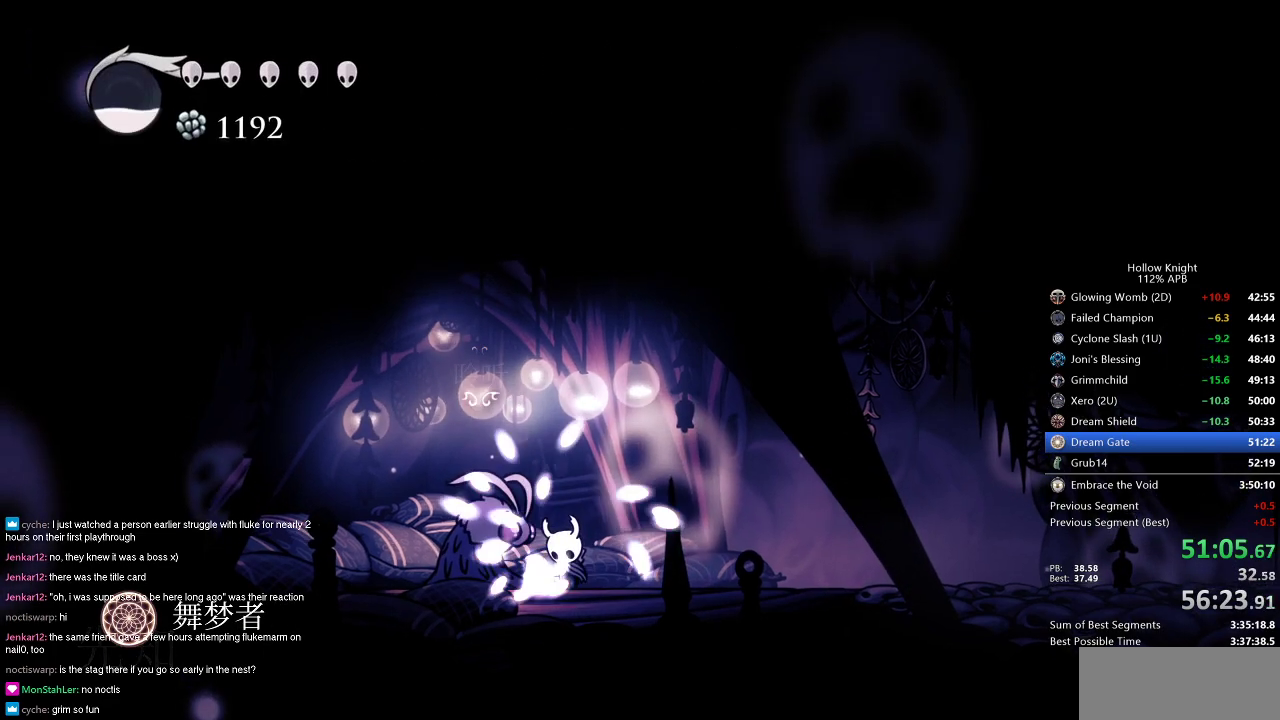
{"keys": [], "events": [[83, "down", "up"], [117, "down", "down"], [183, "down", "up"], [217, "down", "down"], [317, "down", "up"], [350, "down", "down"], [450, "down", "up"]]}
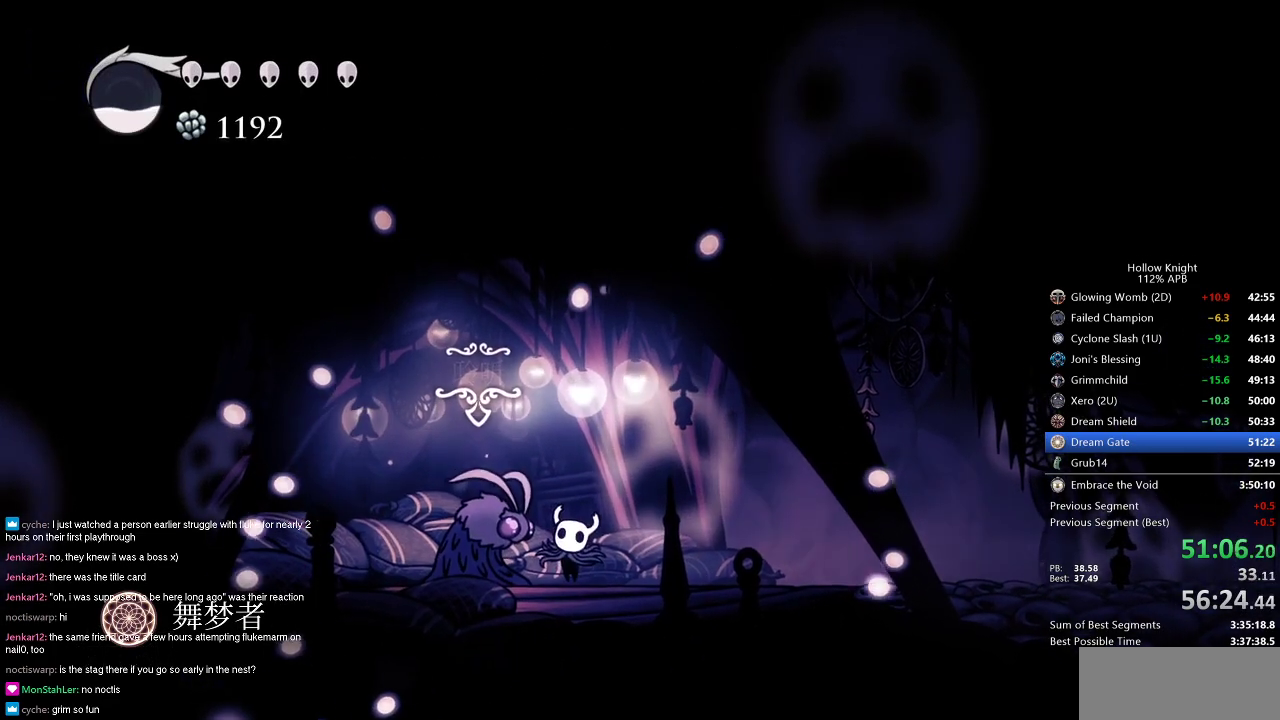
{"keys": ["down"], "events": [[17, "down", "down"], [284, "down", "up"], [351, "down", "down"], [451, "down", "up"], [484, "down", "down"]]}
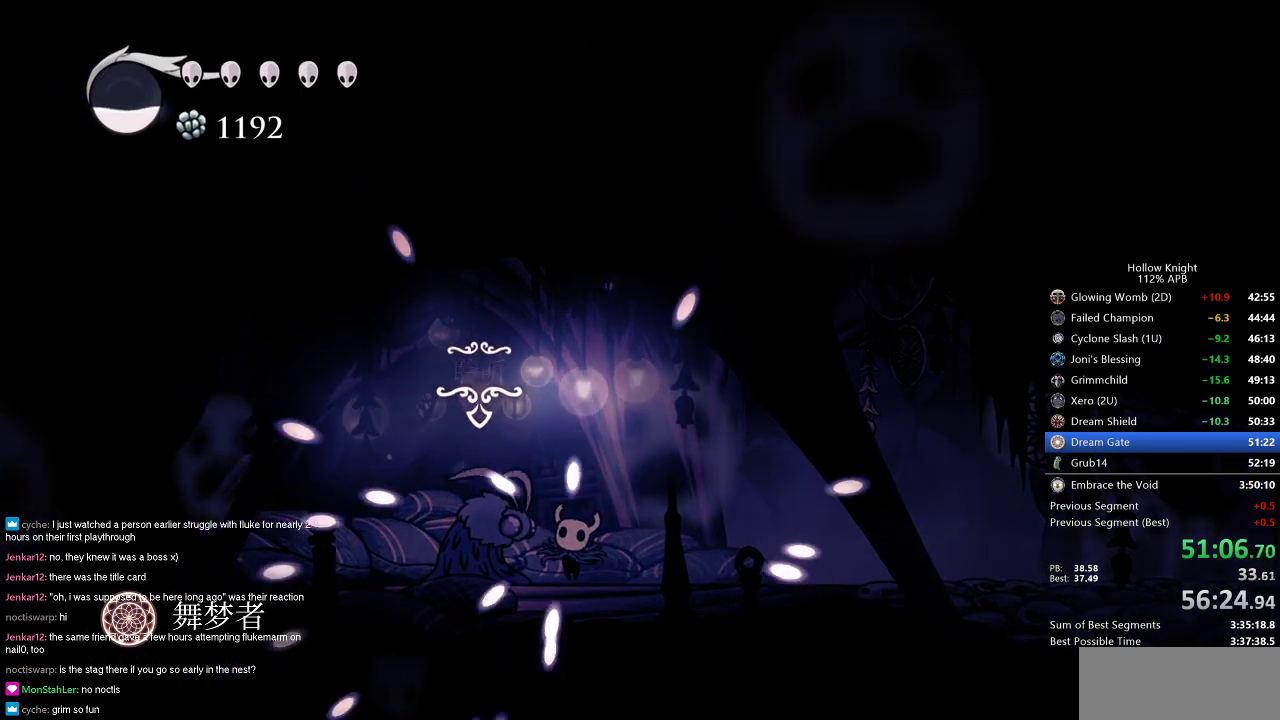
{"keys": [], "events": [[17, "down", "up"], [167, "down", "down"], [217, "down", "up"], [267, "down", "down"], [334, "down", "up"], [467, "down", "down"], [500, "down", "up"]]}
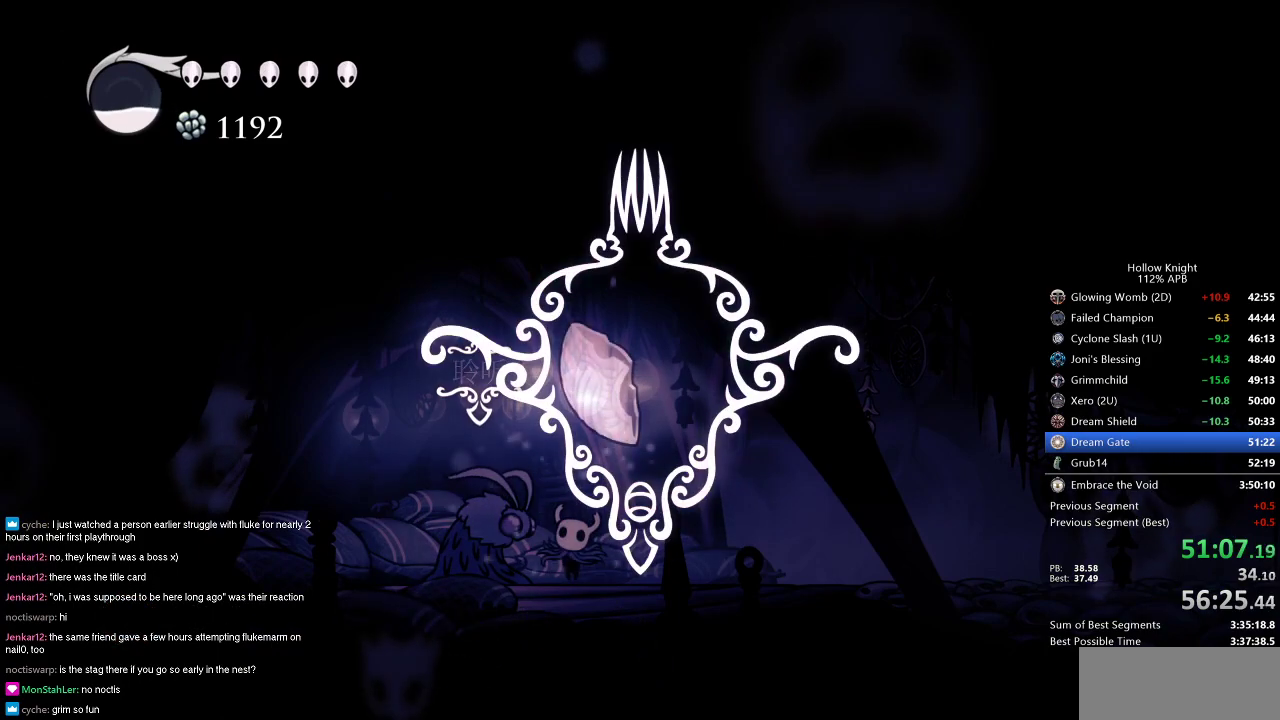
{"keys": [], "events": [[84, "down", "down"], [134, "down", "up"], [251, "down", "down"], [334, "down", "up"], [418, "down", "down"], [468, "down", "up"]]}
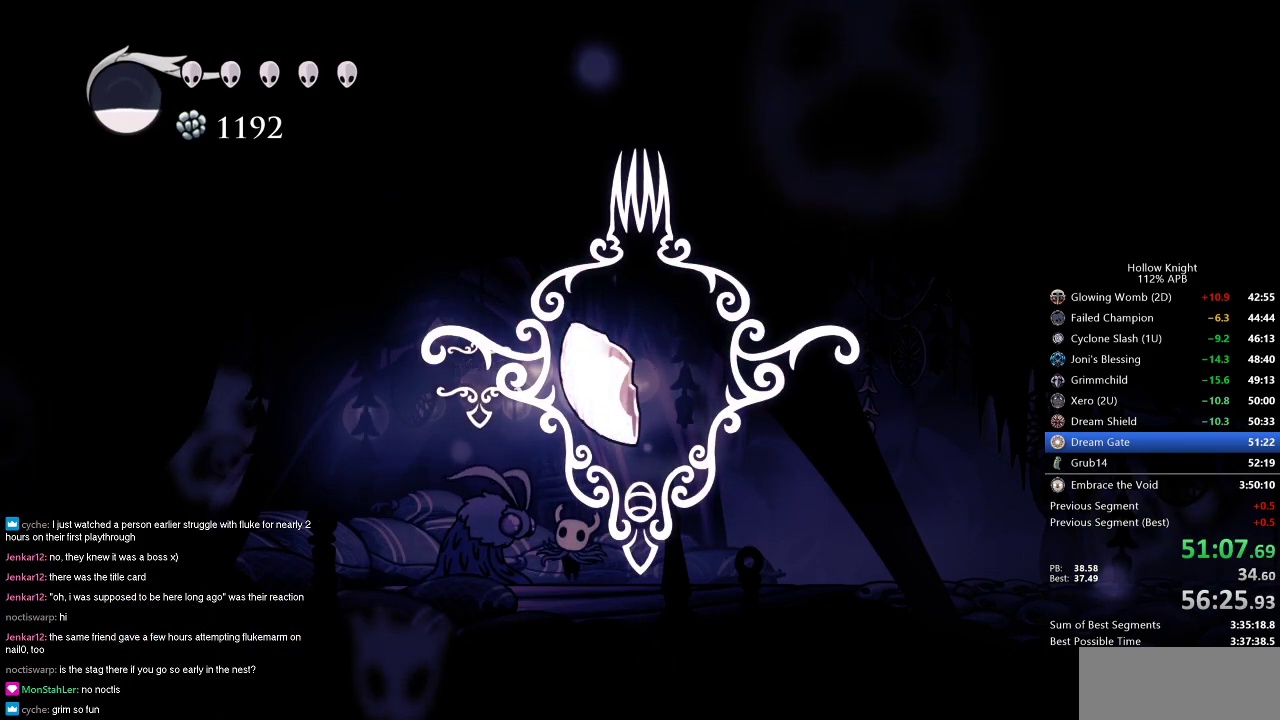
{"keys": ["down"], "events": [[17, "down", "down"], [100, "down", "up"], [183, "down", "down"], [250, "down", "up"], [334, "down", "down"], [384, "down", "up"], [467, "down", "down"]]}
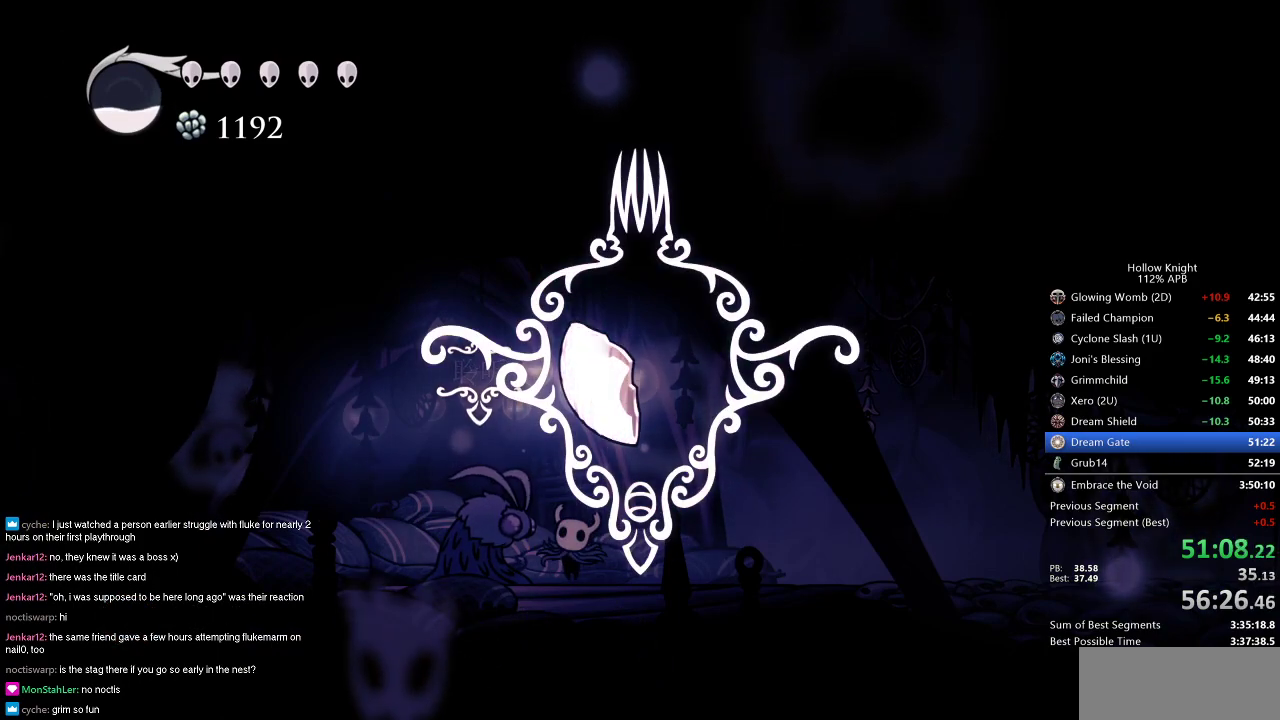
{"keys": ["down"], "events": [[84, "down", "up"], [167, "down", "down"], [201, "down", "up"], [301, "down", "down"], [401, "down", "up"], [434, "down", "down"]]}
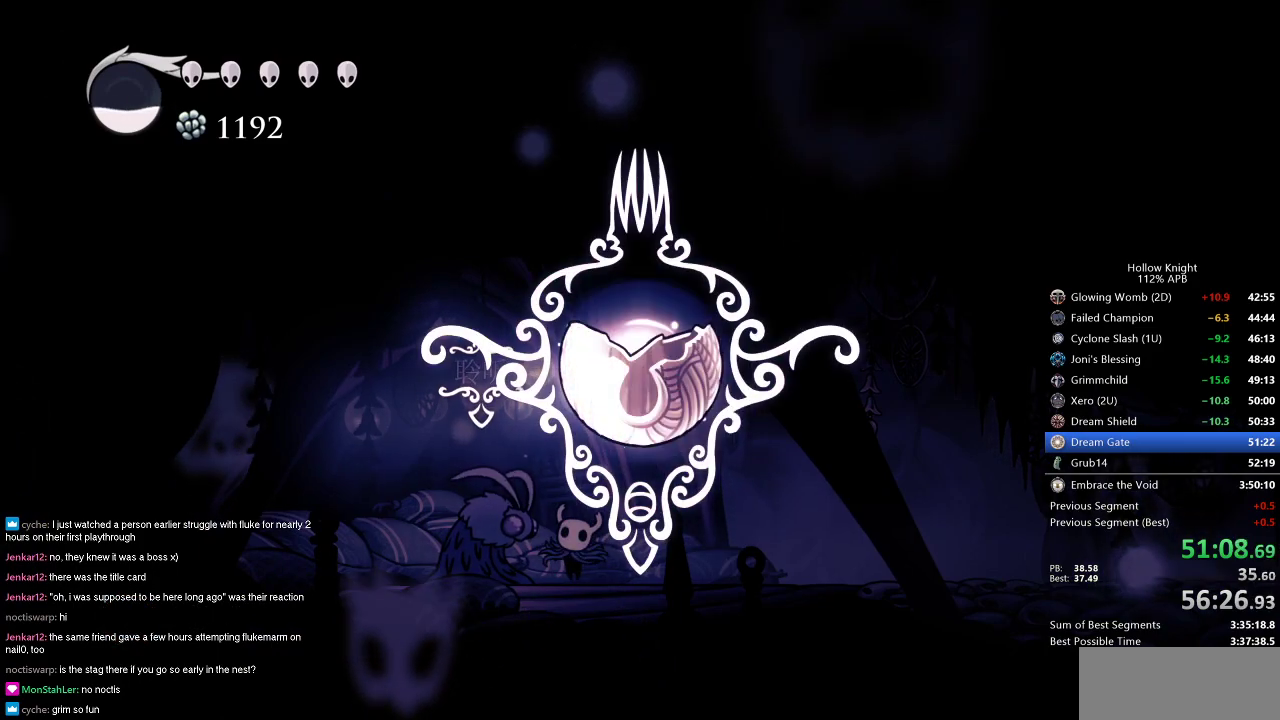
{"keys": [], "events": [[33, "down", "up"], [133, "down", "down"], [167, "down", "up"], [267, "down", "down"], [400, "down", "up"]]}
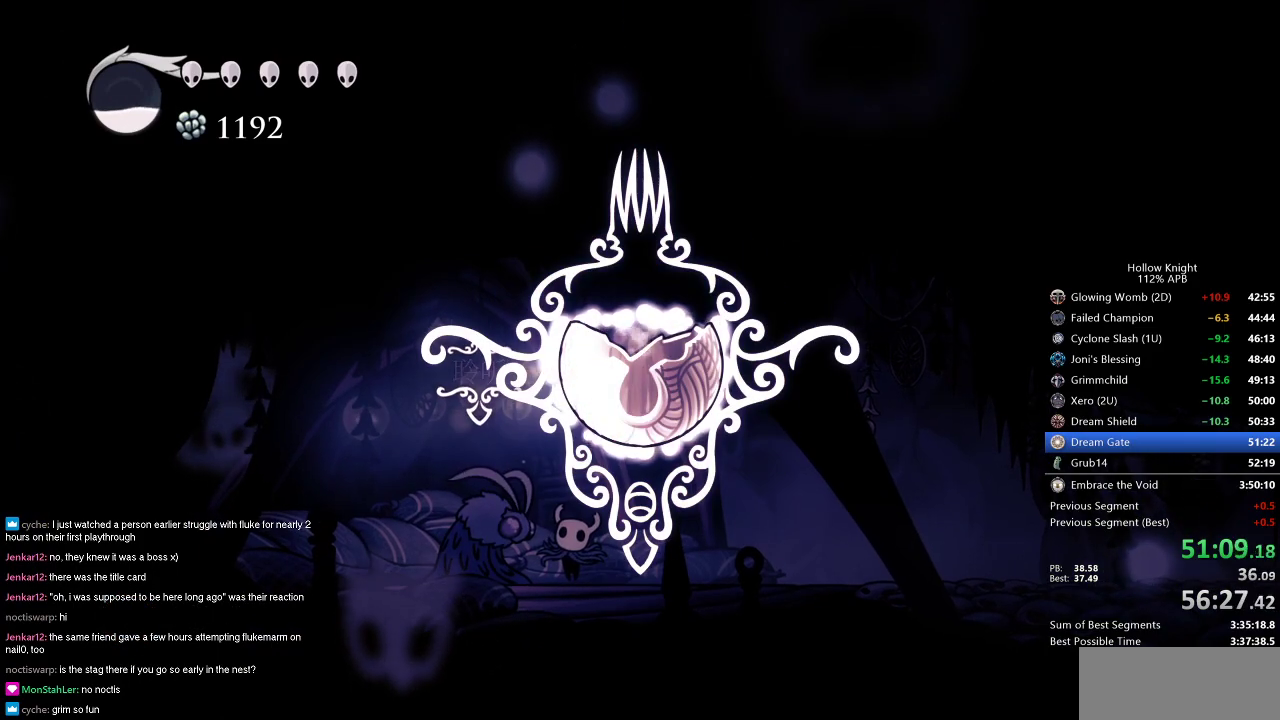
{"keys": [], "events": [[17, "down", "down"], [34, "down", "up"], [134, "down", "down"], [201, "down", "up"], [301, "down", "down"], [334, "down", "up"], [434, "down", "down"], [484, "down", "up"]]}
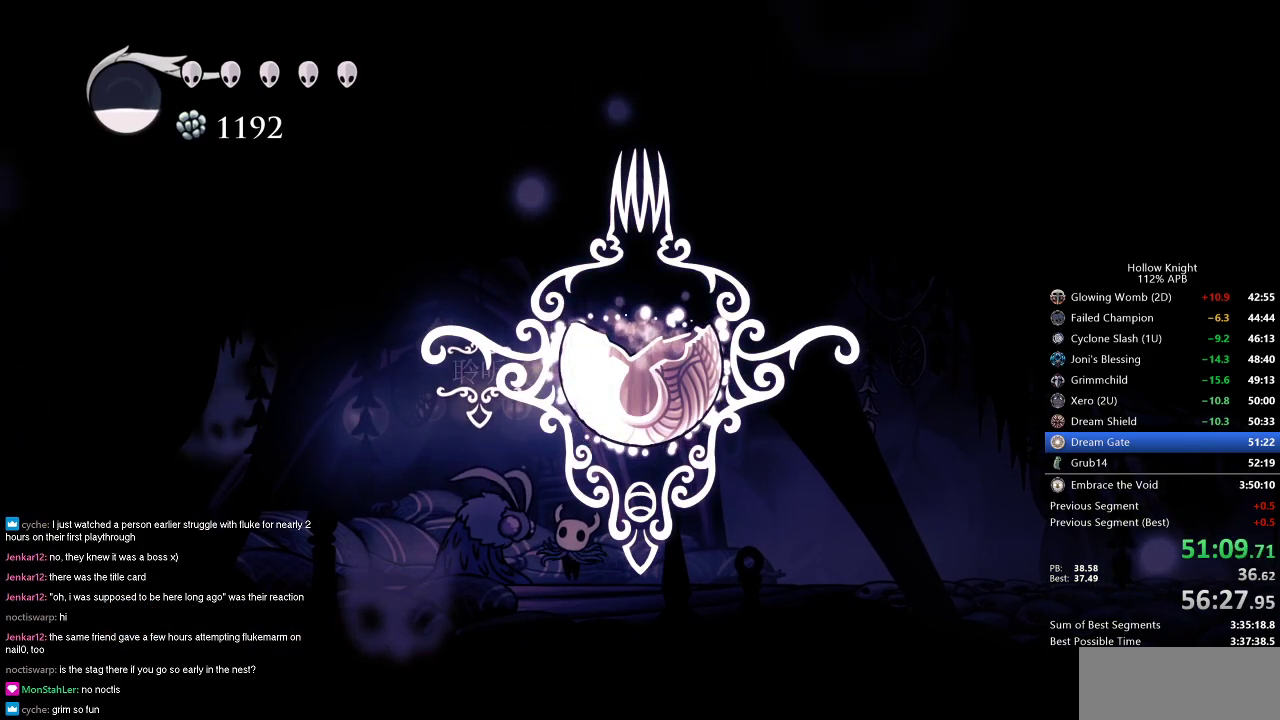
{"keys": ["down"], "events": [[83, "down", "down"], [167, "down", "up"], [217, "down", "down"], [300, "down", "up"], [350, "down", "down"], [400, "down", "up"], [484, "down", "down"]]}